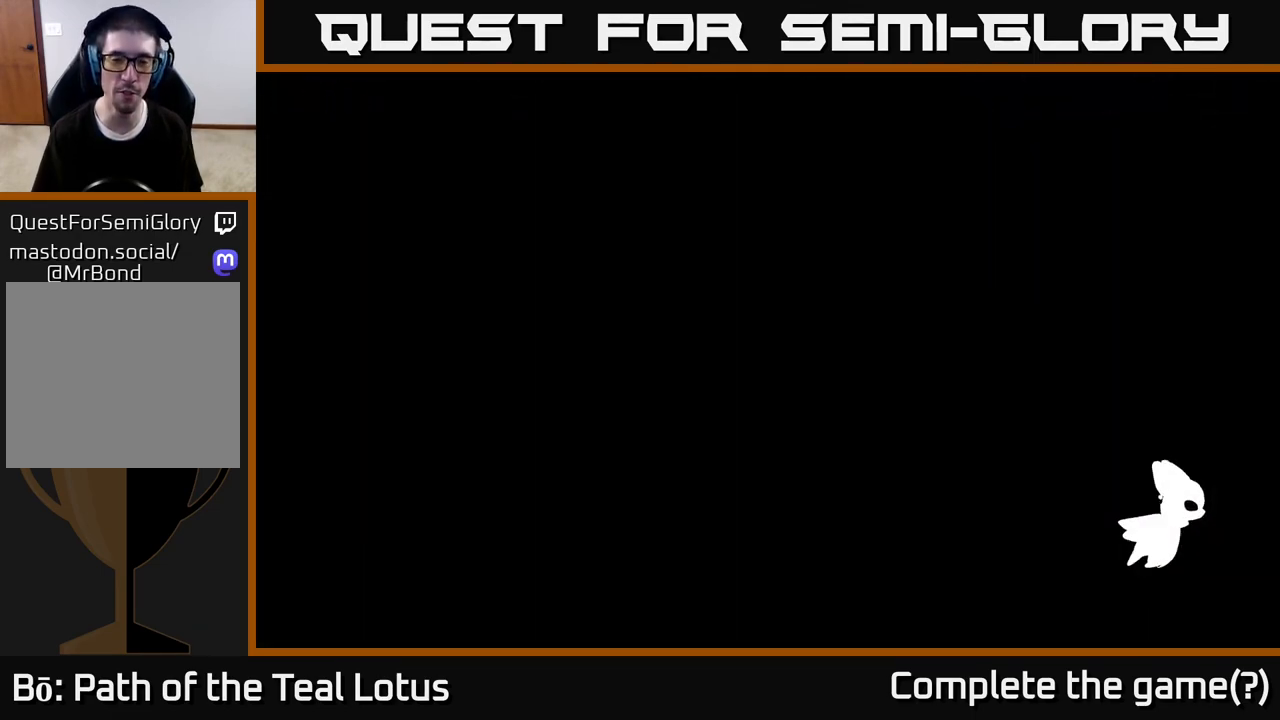
Gameplay with a controller (Xbox layout); each line is a JSON object with the inputs held at the frame after it. "events" lists button and stick changes between this image and that frame as [ms after this image, input, new state], when the widget could be followed in between.
{"buttons": [], "left_stick": "center", "right_stick": "center", "events": []}
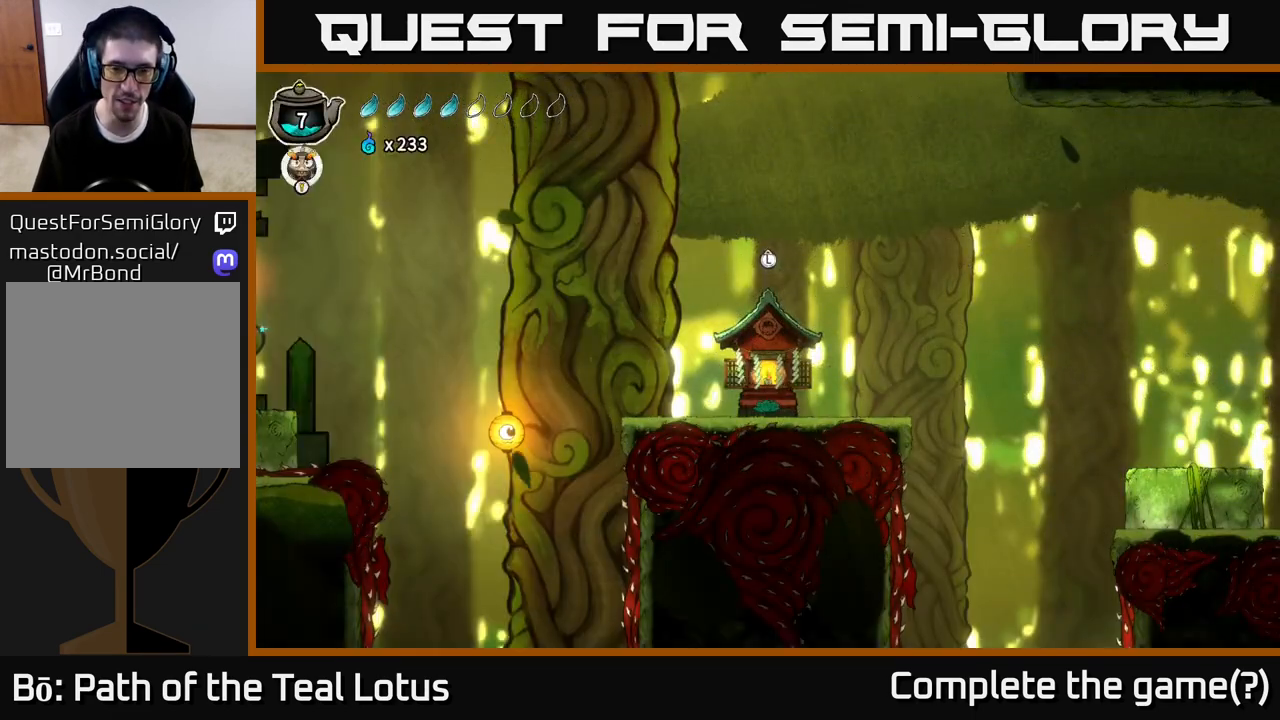
{"buttons": [], "left_stick": "center", "right_stick": "center", "events": []}
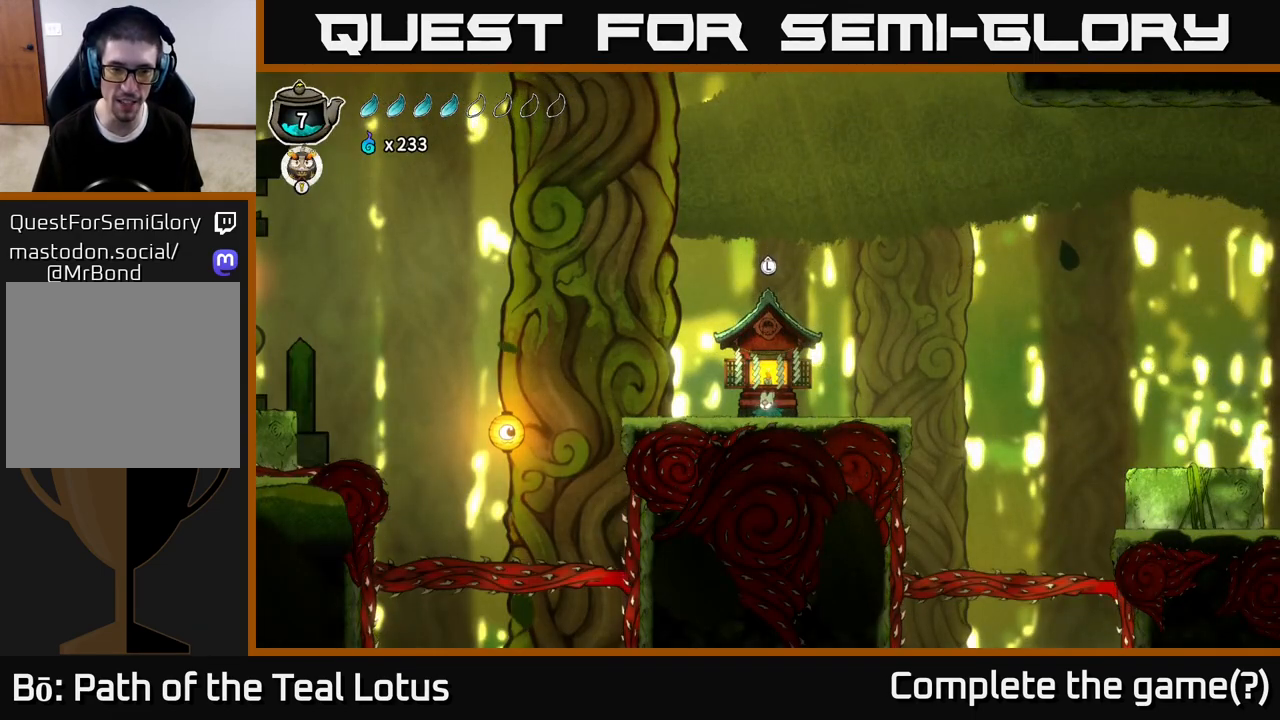
{"buttons": [], "left_stick": "left", "right_stick": "center", "events": [[83, "left_stick", "left"]]}
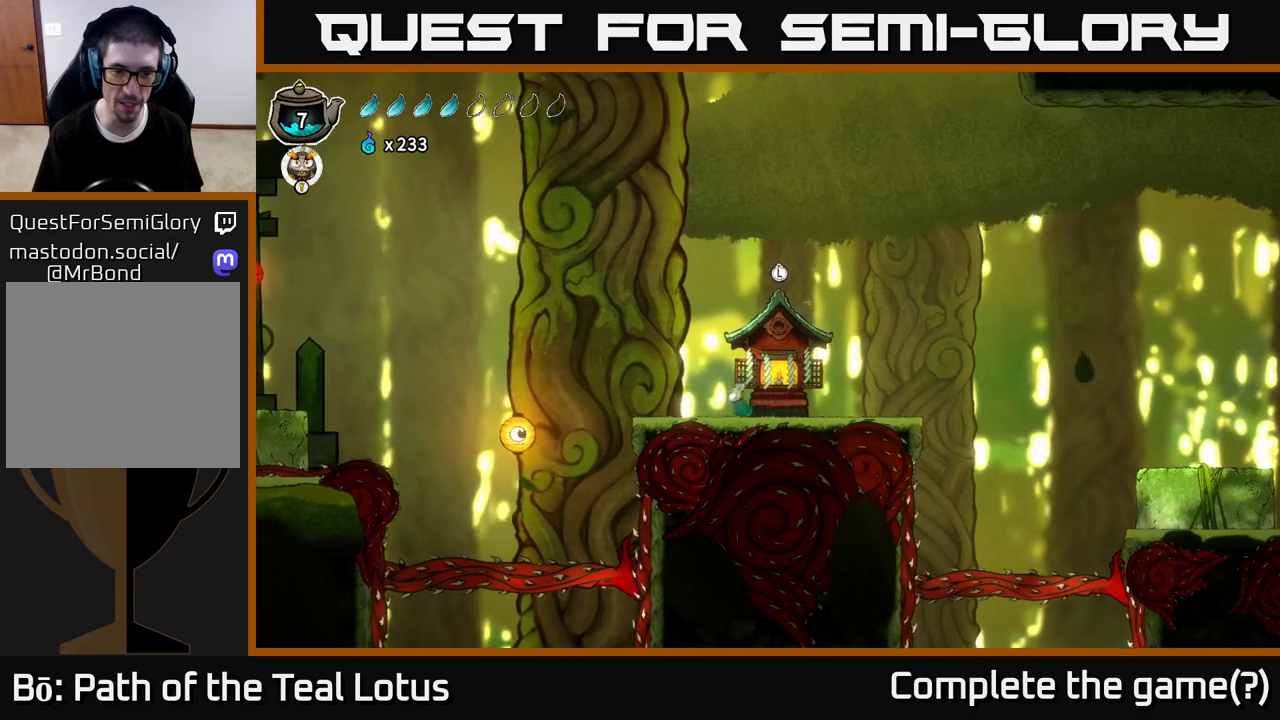
{"buttons": [], "left_stick": "left", "right_stick": "center", "events": [[267, "A", "down"], [383, "A", "up"]]}
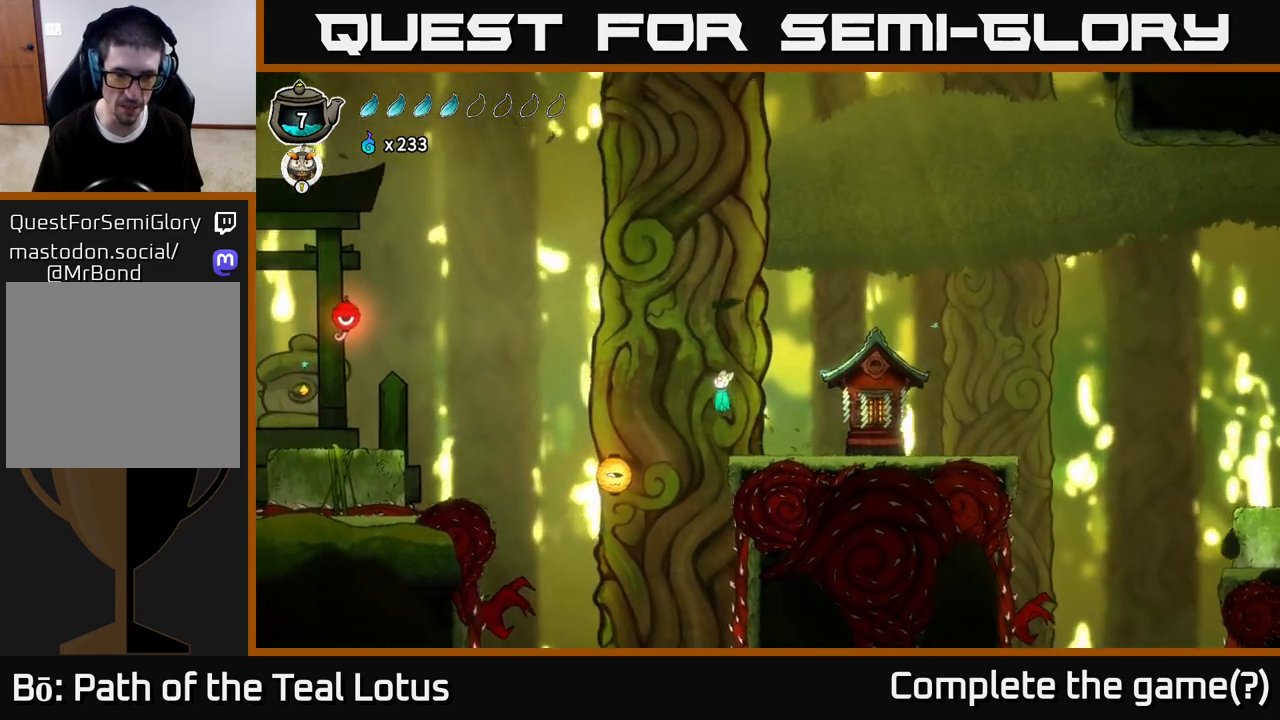
{"buttons": [], "left_stick": "center", "right_stick": "center", "events": [[433, "left_stick", "center"]]}
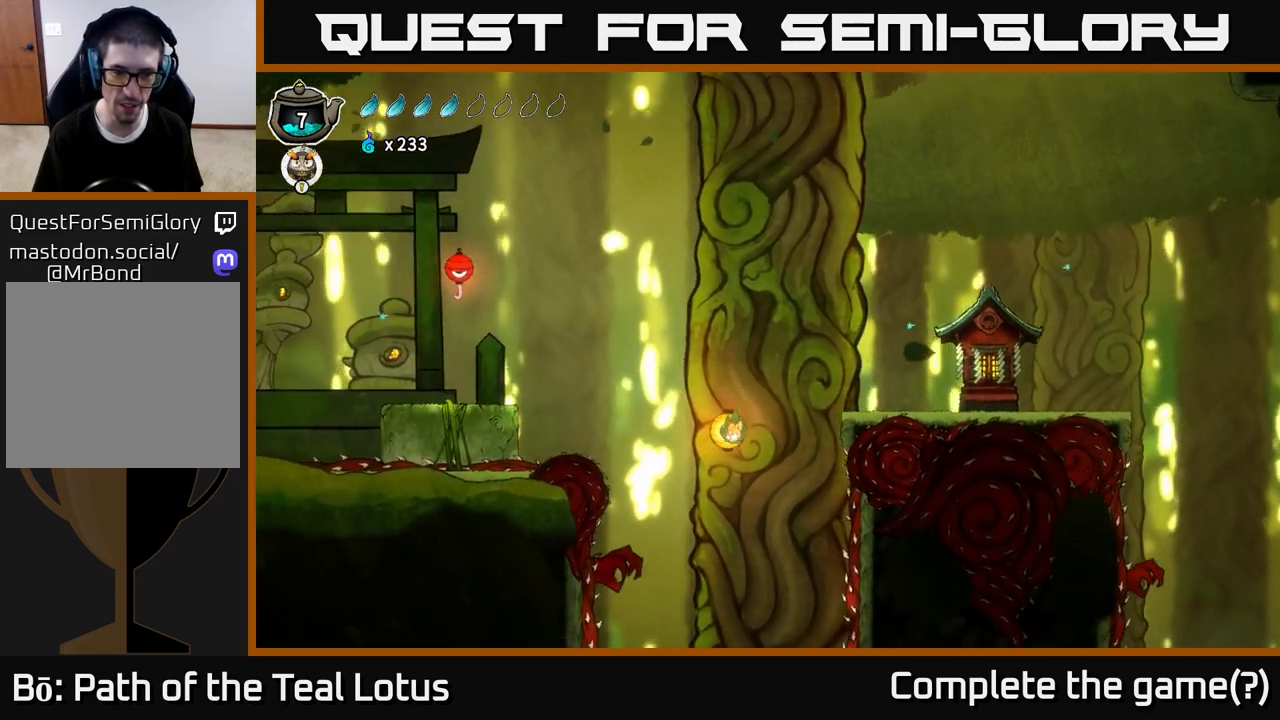
{"buttons": [], "left_stick": "center", "right_stick": "center", "events": []}
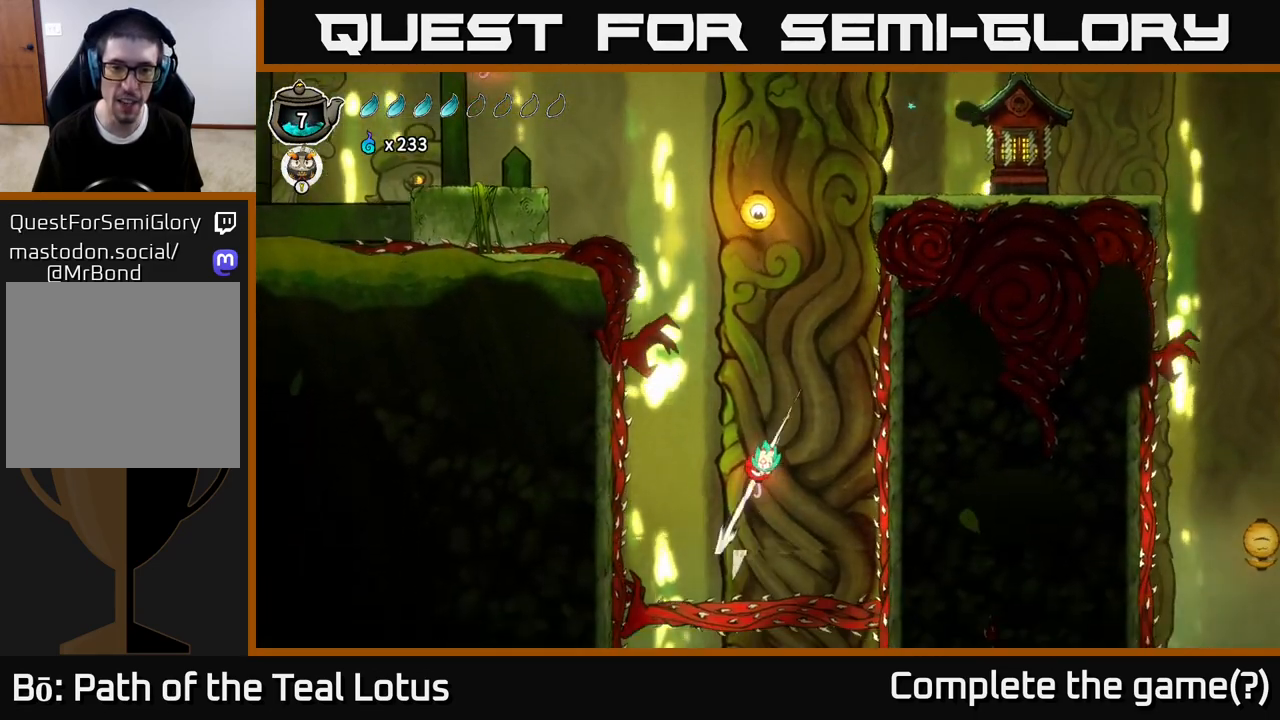
{"buttons": [], "left_stick": "center", "right_stick": "center", "events": []}
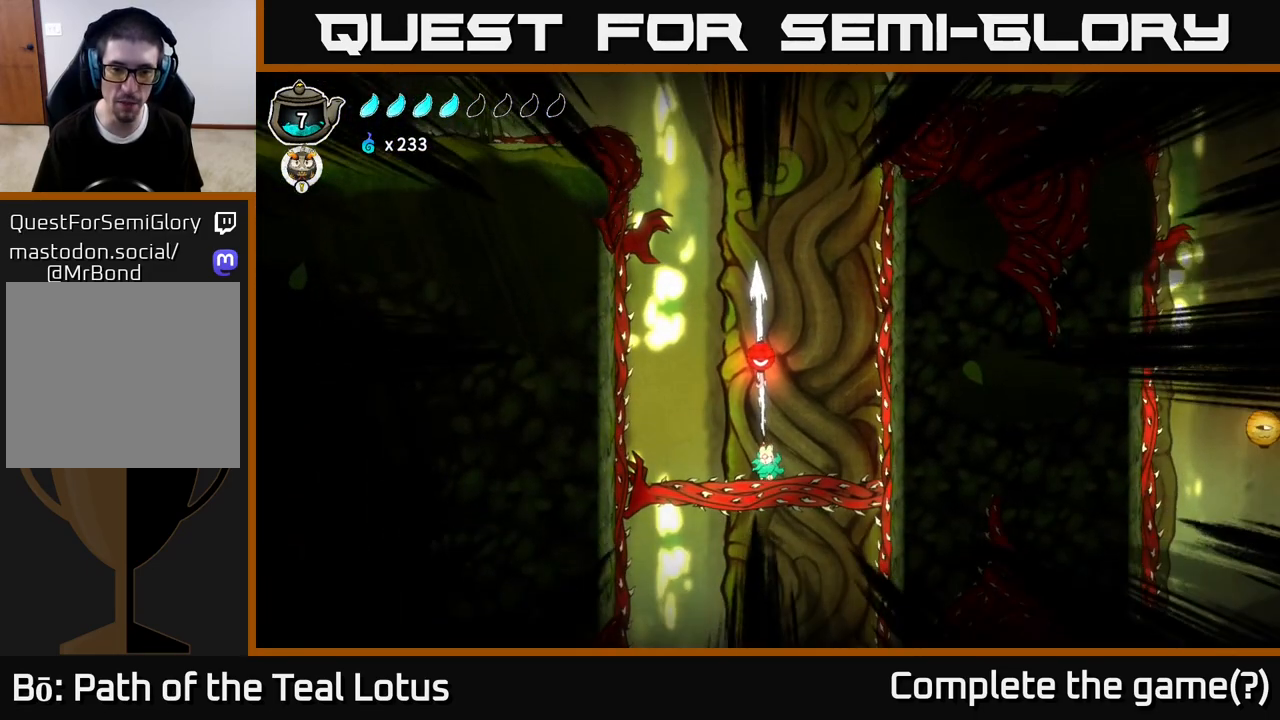
{"buttons": [], "left_stick": "center", "right_stick": "center", "events": []}
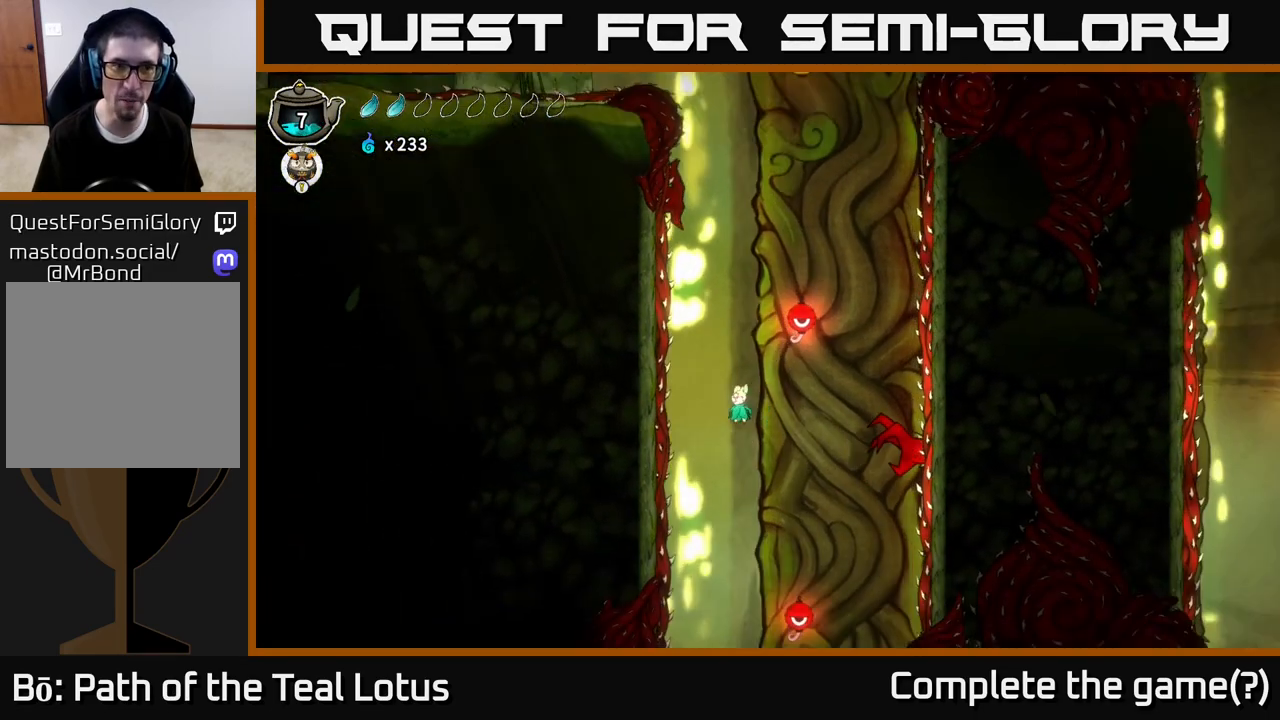
{"buttons": [], "left_stick": "center", "right_stick": "center", "events": []}
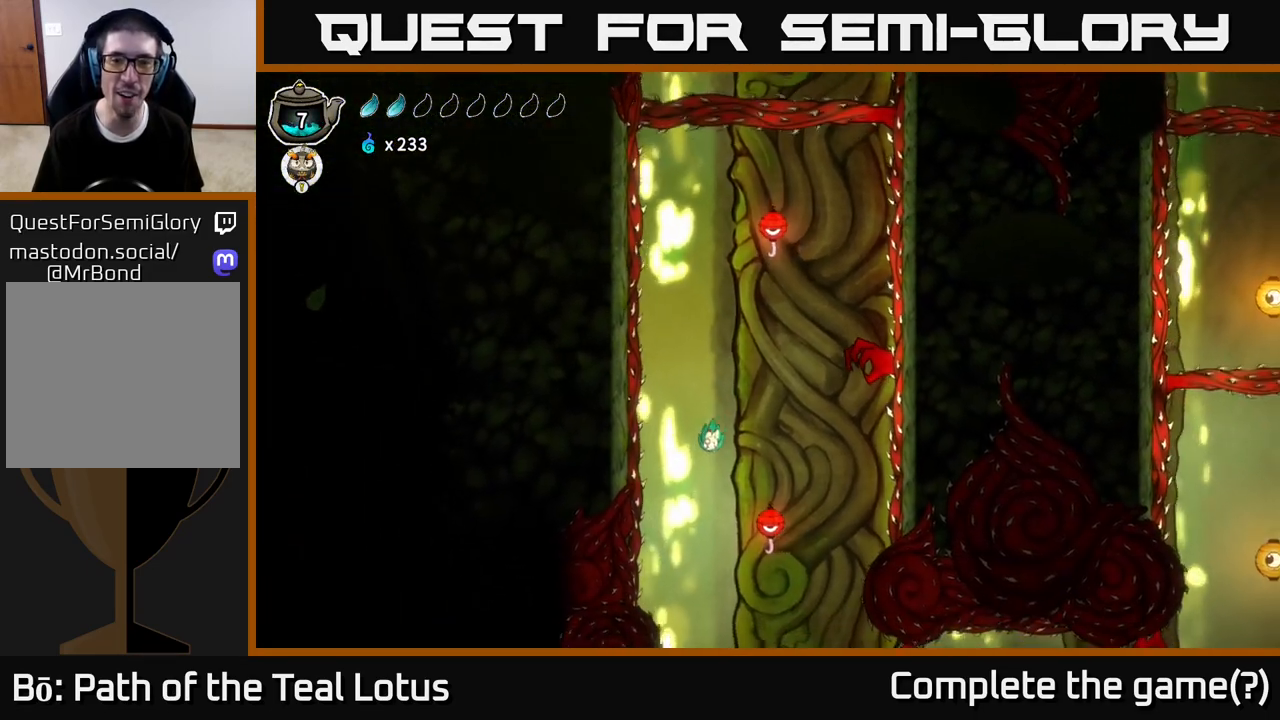
{"buttons": ["A"], "left_stick": "right", "right_stick": "center", "events": [[417, "left_stick", "right"], [433, "A", "down"]]}
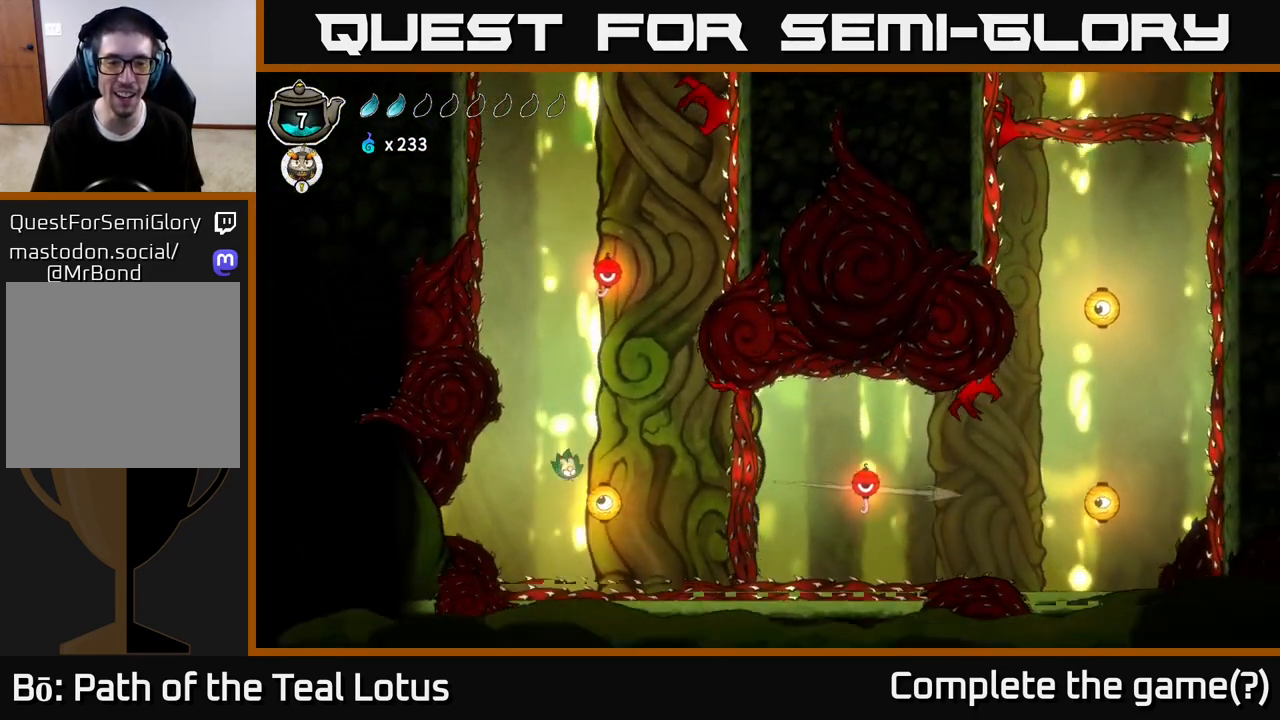
{"buttons": [], "left_stick": "up", "right_stick": "center", "events": [[50, "left_stick", "up"], [333, "A", "up"], [333, "R1", "down"], [467, "R1", "up"]]}
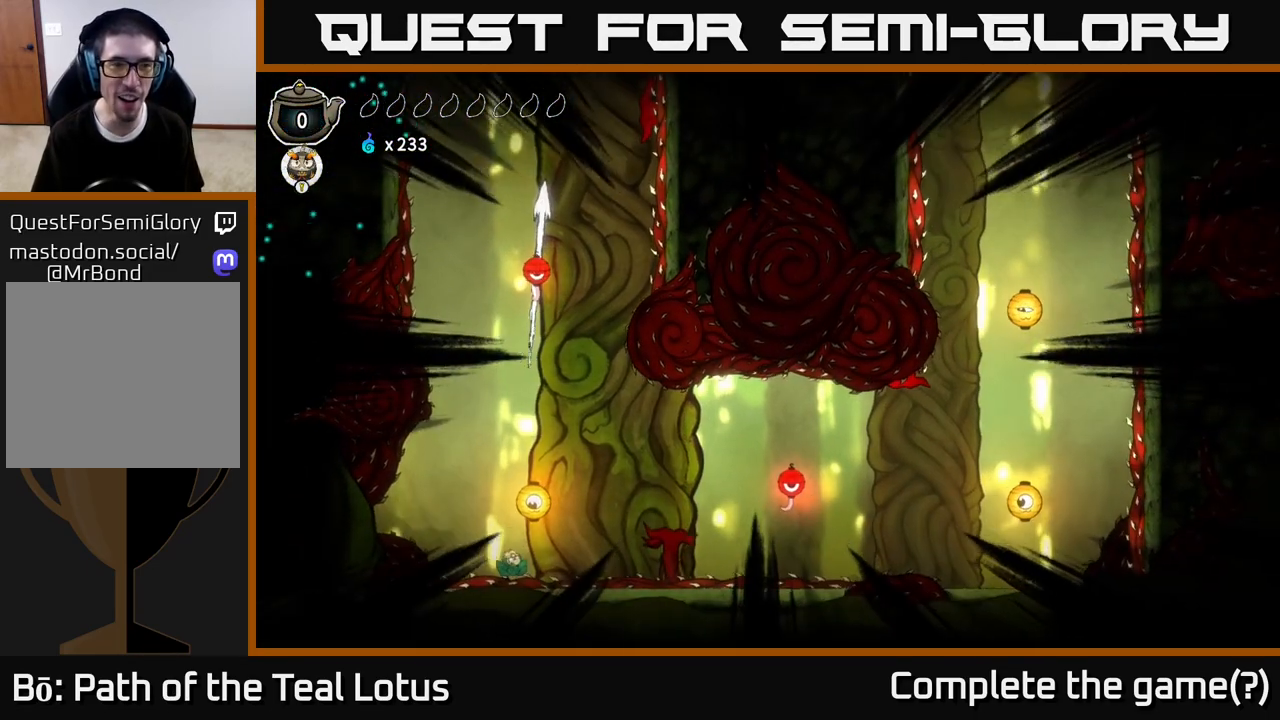
{"buttons": [], "left_stick": "center", "right_stick": "center", "events": [[67, "A", "down"], [150, "A", "up"], [300, "R1", "down"], [433, "R1", "up"], [450, "left_stick", "center"]]}
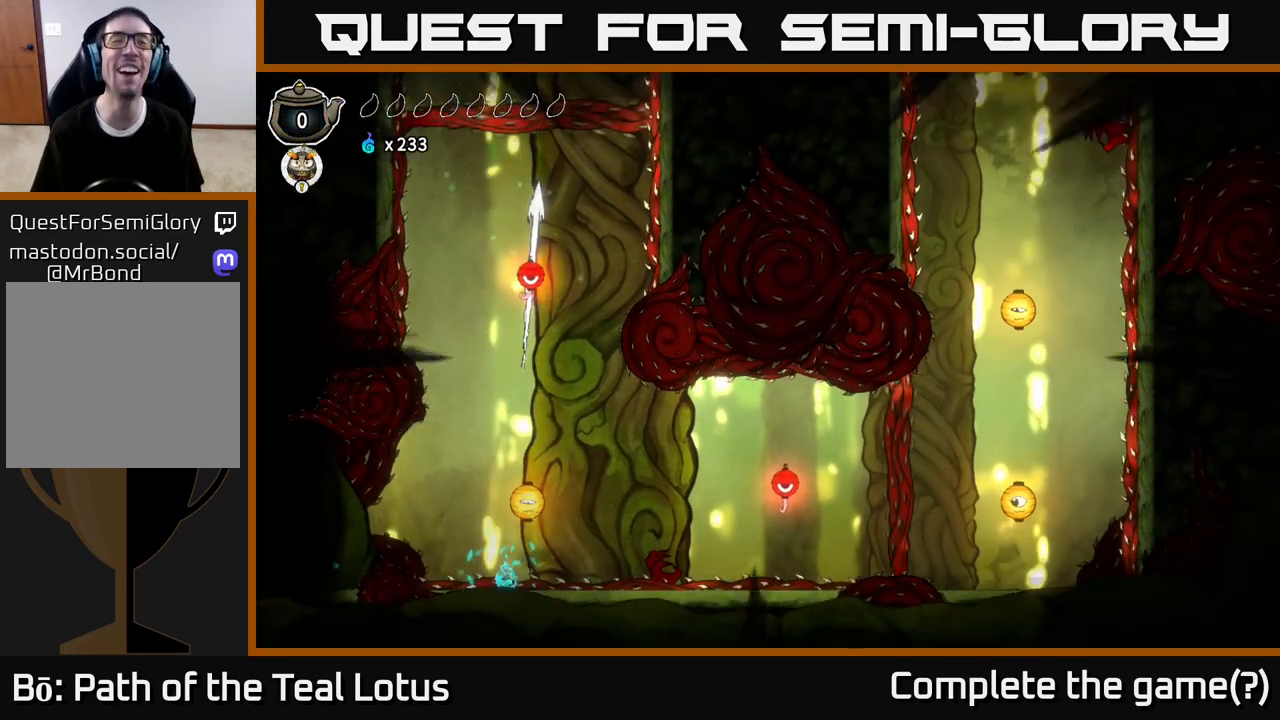
{"buttons": [], "left_stick": "center", "right_stick": "center", "events": []}
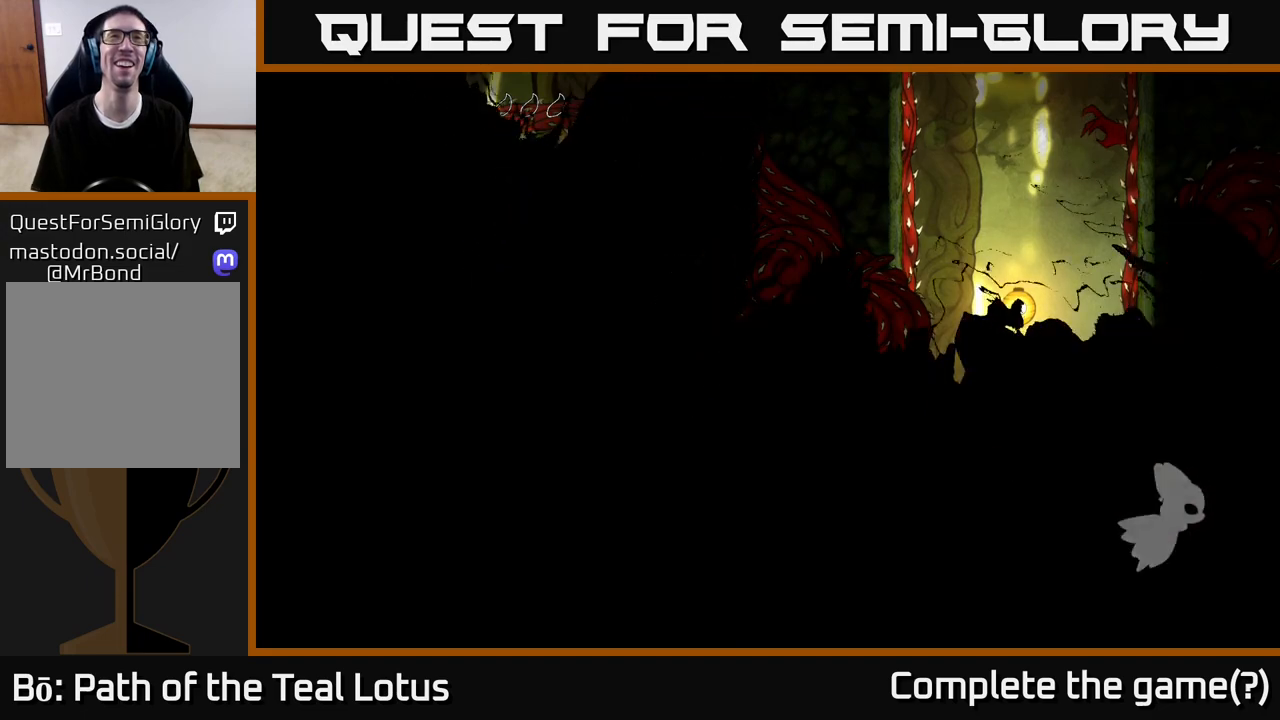
{"buttons": [], "left_stick": "center", "right_stick": "center", "events": []}
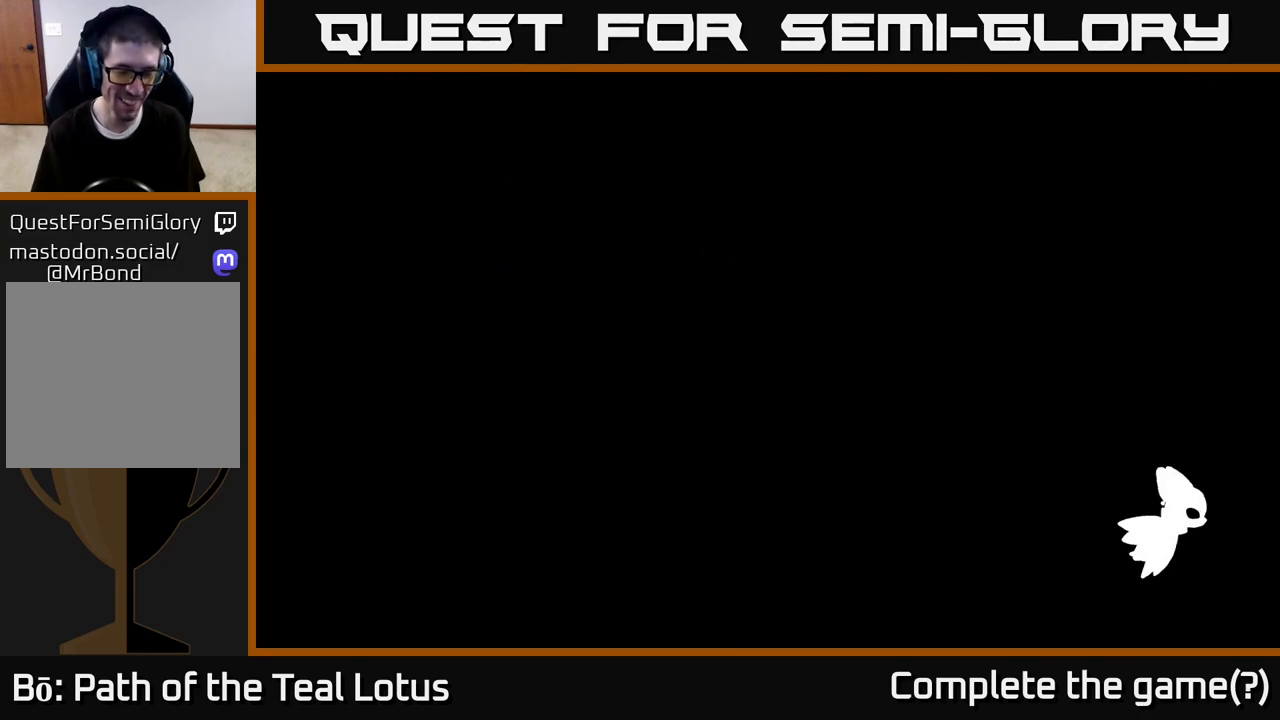
{"buttons": [], "left_stick": "center", "right_stick": "center", "events": []}
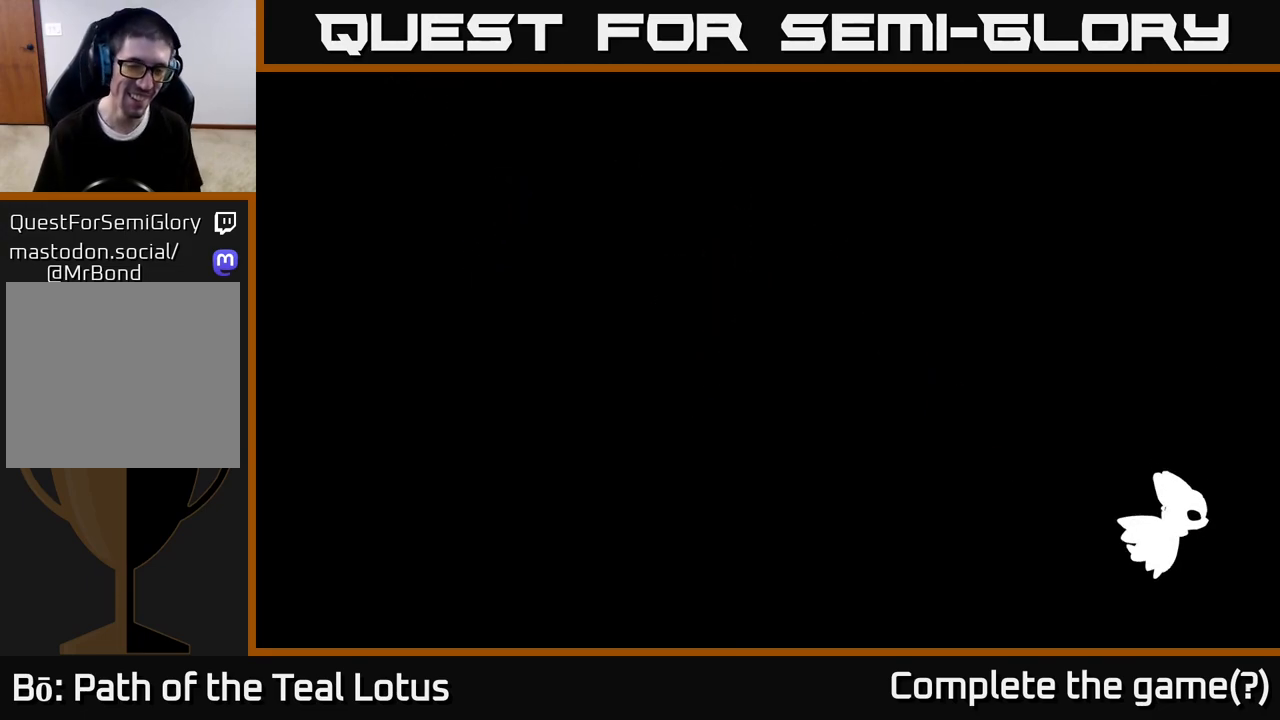
{"buttons": [], "left_stick": "center", "right_stick": "center", "events": []}
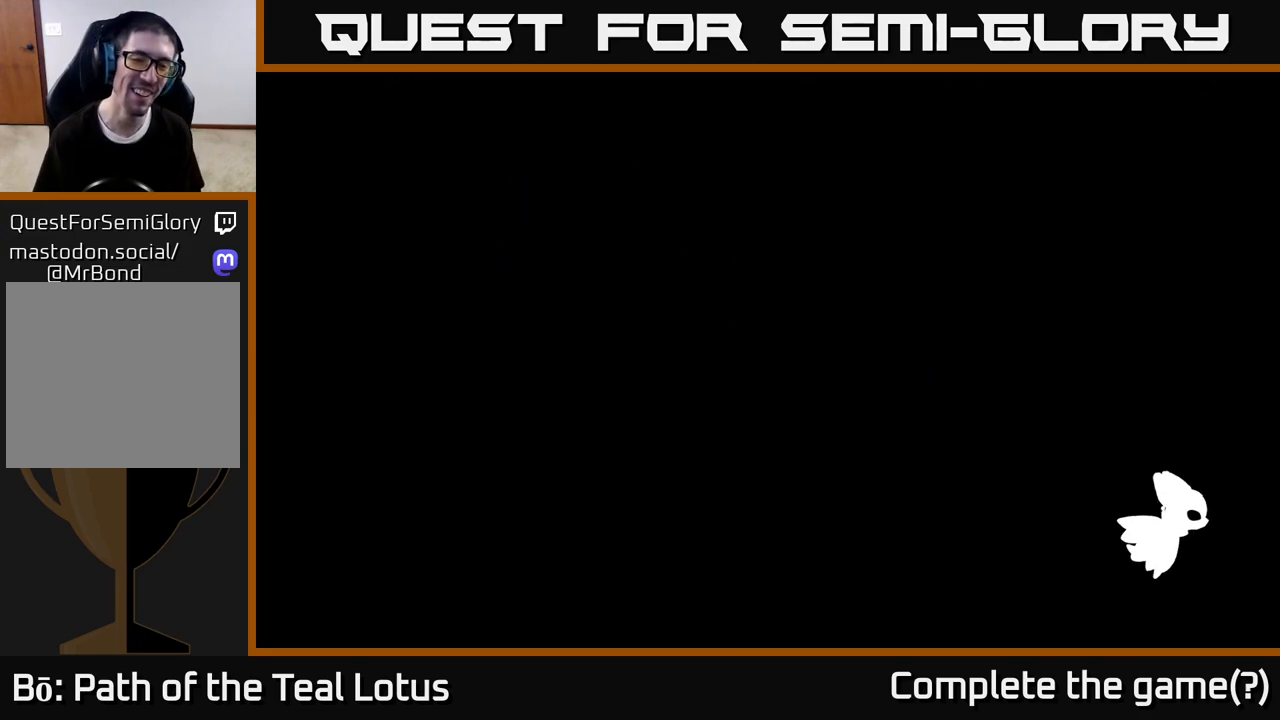
{"buttons": [], "left_stick": "center", "right_stick": "center", "events": []}
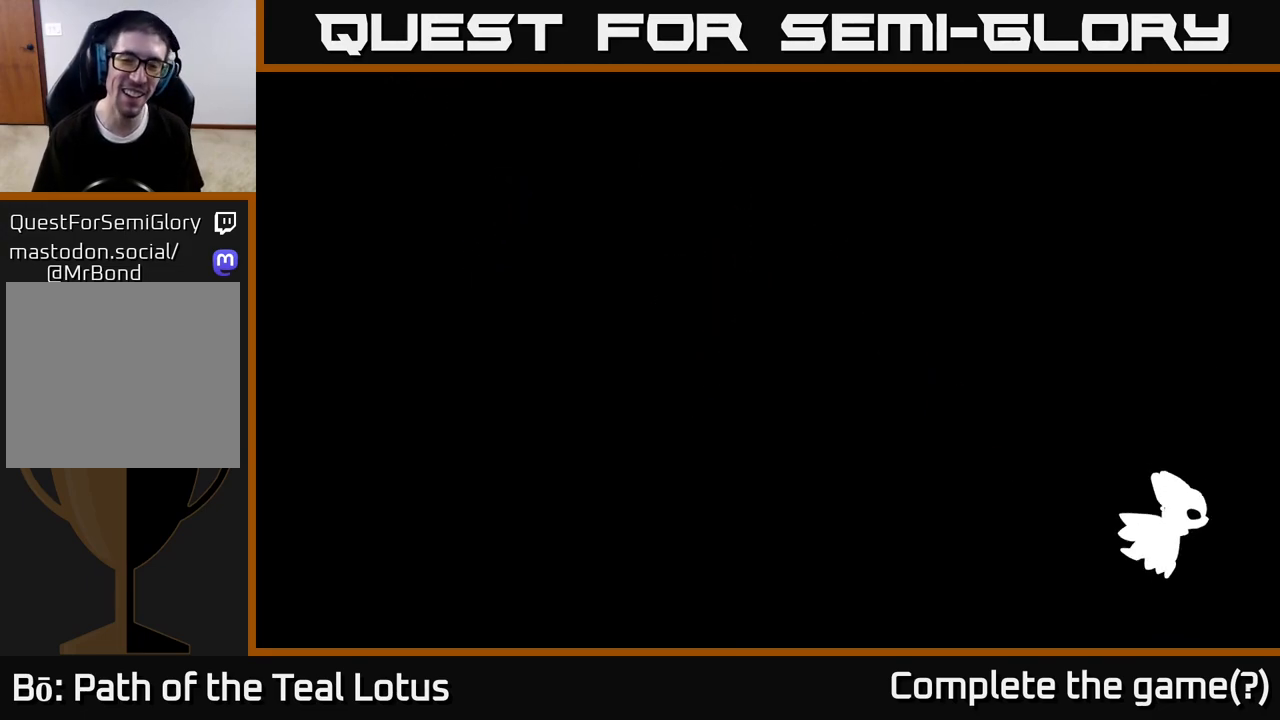
{"buttons": [], "left_stick": "center", "right_stick": "center", "events": []}
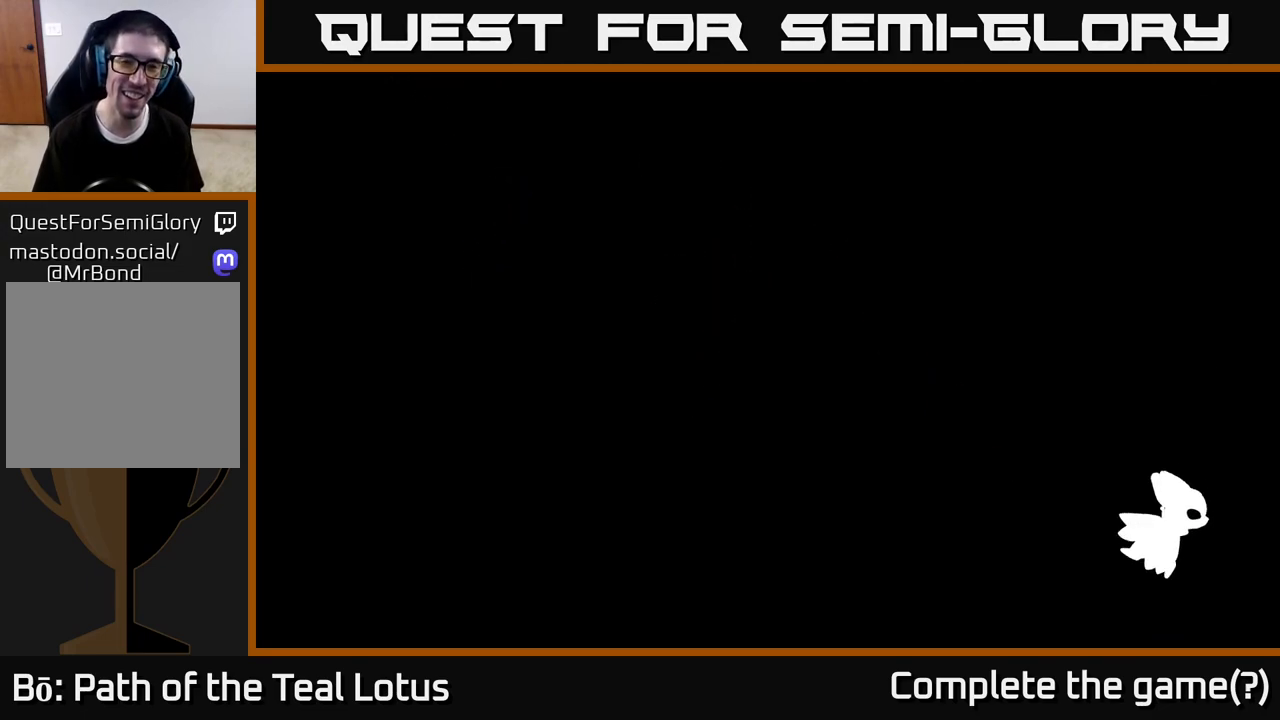
{"buttons": [], "left_stick": "center", "right_stick": "center", "events": []}
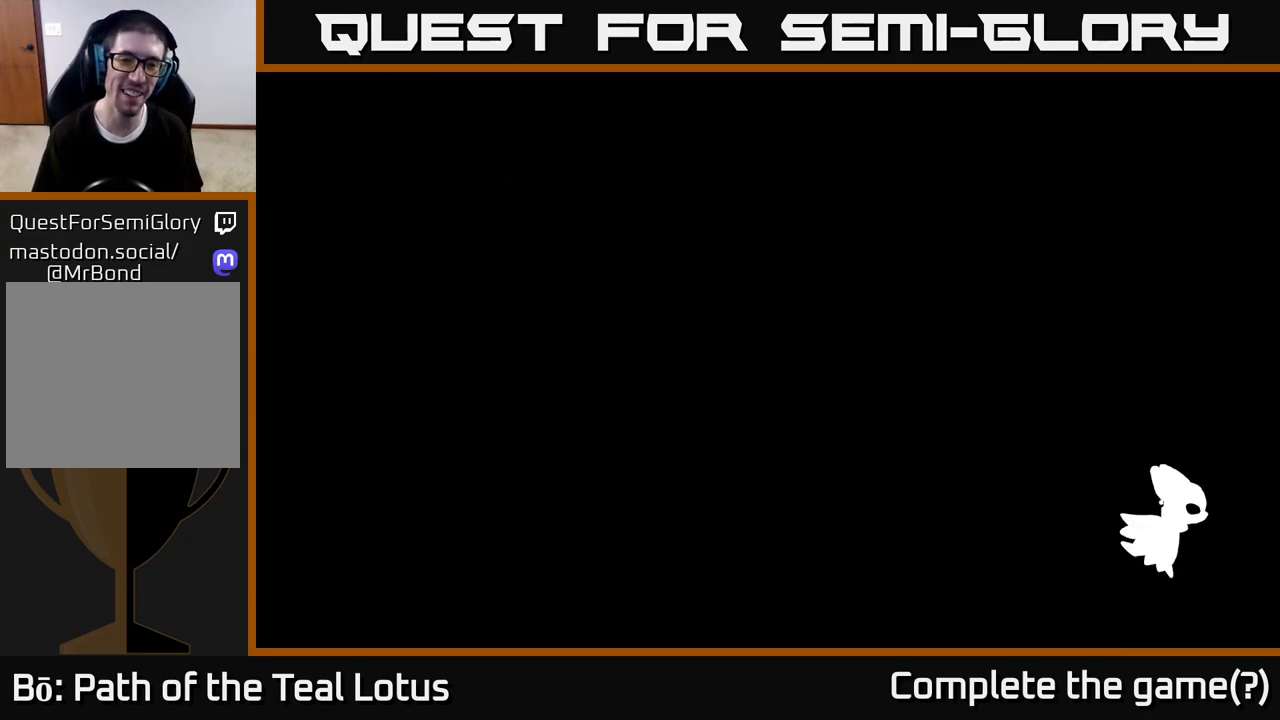
{"buttons": [], "left_stick": "center", "right_stick": "center", "events": []}
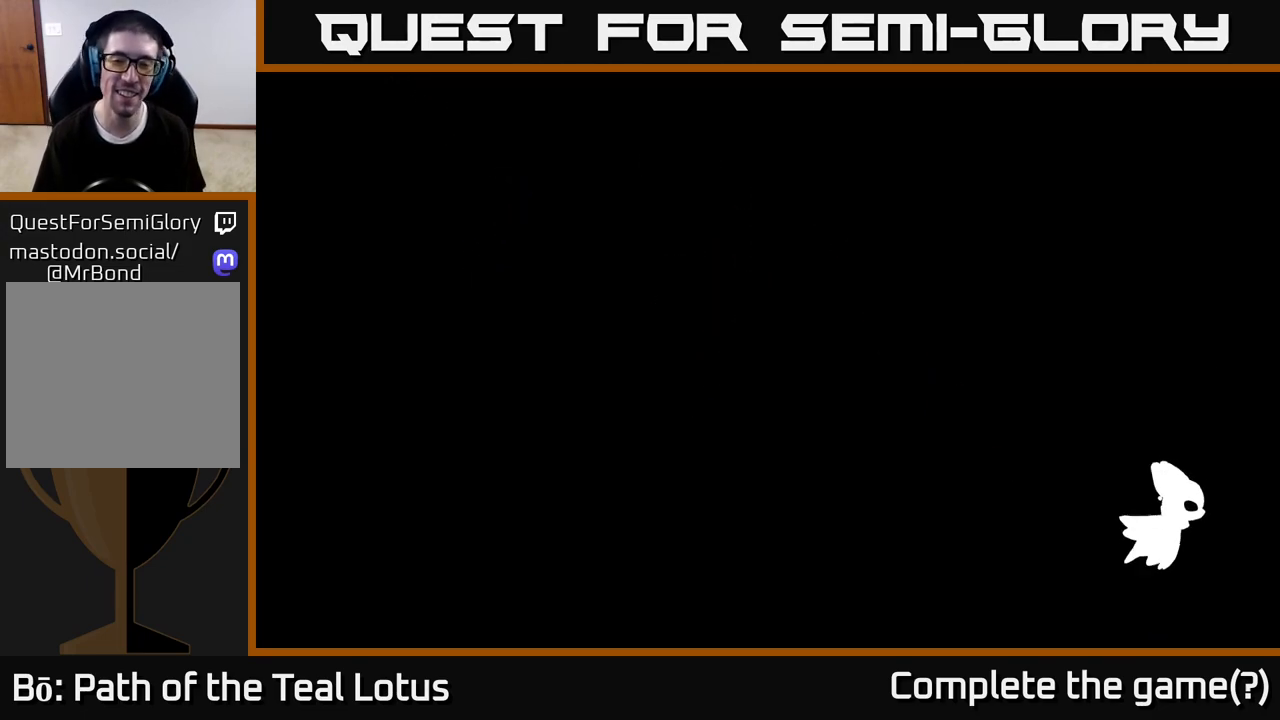
{"buttons": [], "left_stick": "center", "right_stick": "center", "events": []}